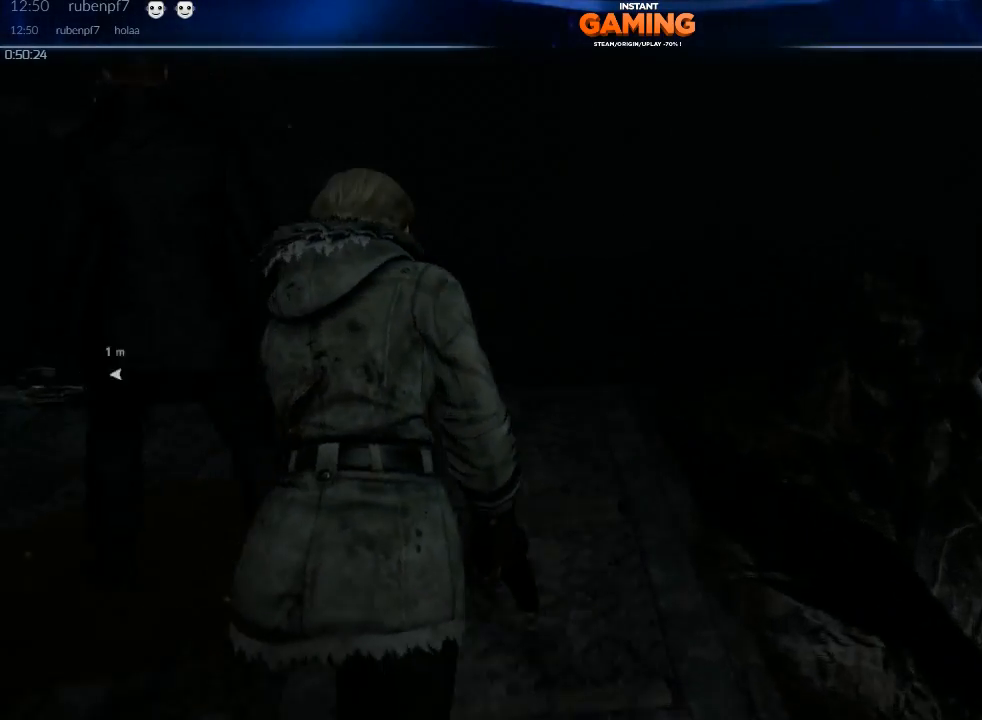
Gameplay with a controller (Xbox layout); each line is a JSON object with the inputs held at the frame after it. "events" lists button and stick changes between this image and that frame as [ms after this image, input, new state], when the widget could be followed in between.
{"buttons": [], "left_stick": "center", "right_stick": "left", "events": [[233, "right_stick", "left"], [500, "left_stick", "center"]]}
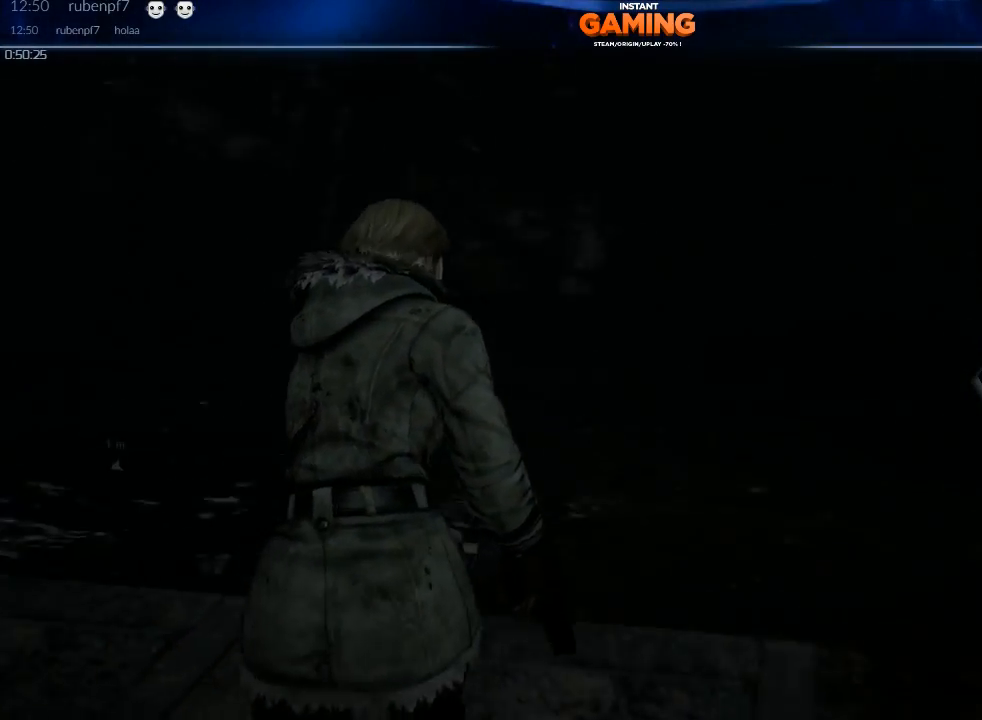
{"buttons": [], "left_stick": "center", "right_stick": "left", "events": []}
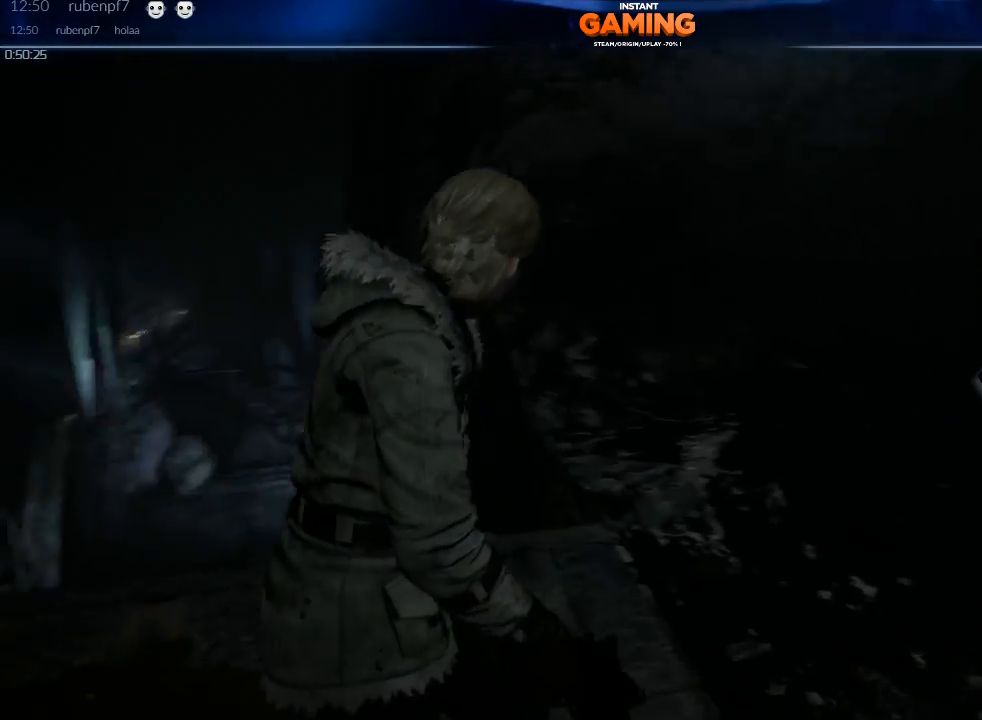
{"buttons": [], "left_stick": "right", "right_stick": "center", "events": [[133, "right_stick", "center"], [167, "left_stick", "right"], [267, "right_stick", "down-left"], [467, "right_stick", "center"]]}
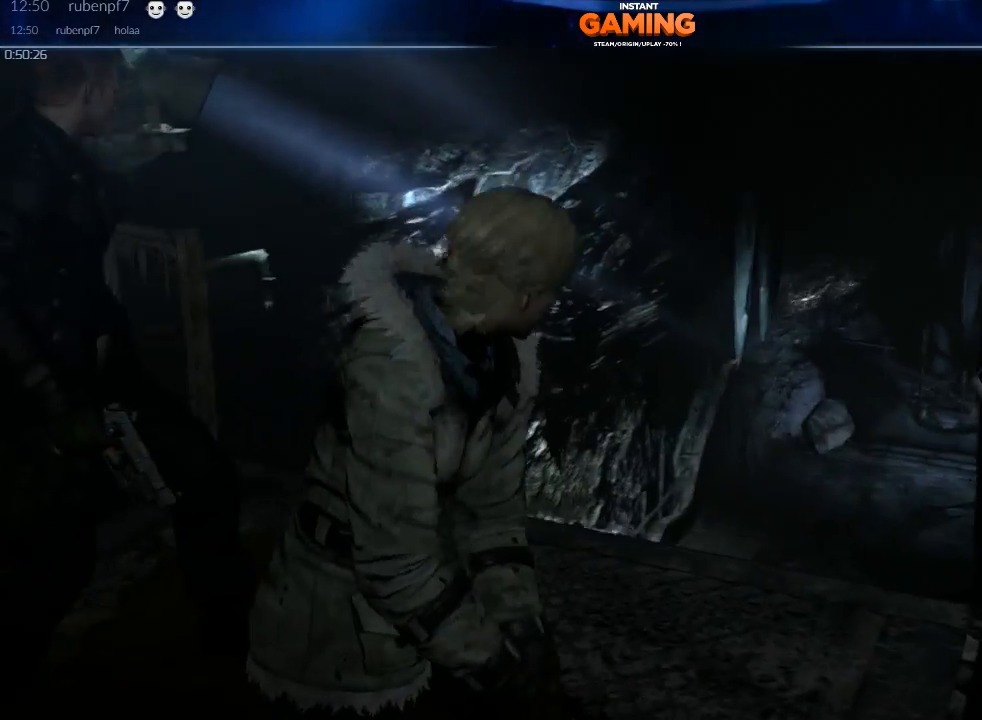
{"buttons": [], "left_stick": "up-right", "right_stick": "down", "events": [[33, "left_stick", "up-right"], [167, "right_stick", "down-left"], [333, "right_stick", "down"]]}
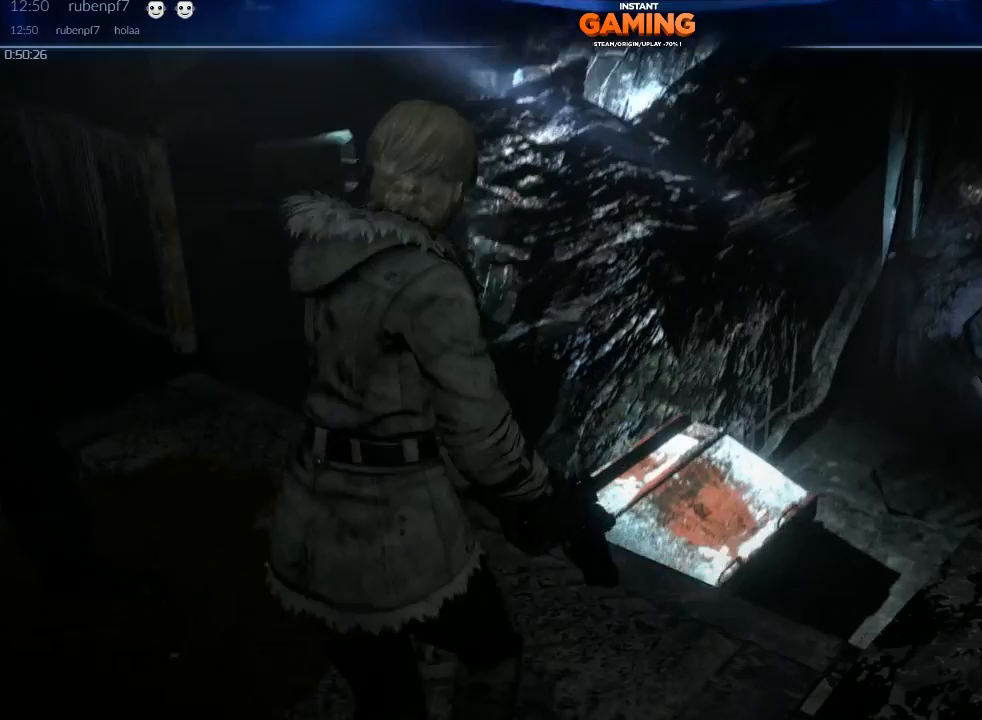
{"buttons": [], "left_stick": "up-right", "right_stick": "down-left", "events": [[167, "left_stick", "center"], [400, "right_stick", "down-left"], [433, "left_stick", "up-right"]]}
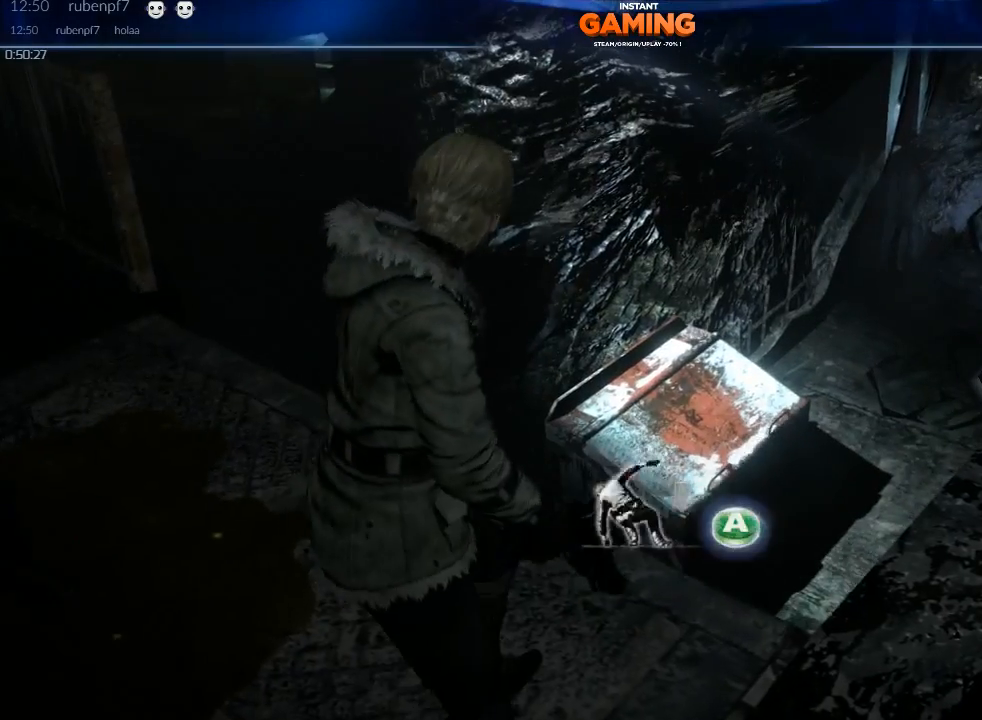
{"buttons": [], "left_stick": "up-right", "right_stick": "center", "events": [[167, "right_stick", "center"], [333, "A", "down"], [400, "A", "up"]]}
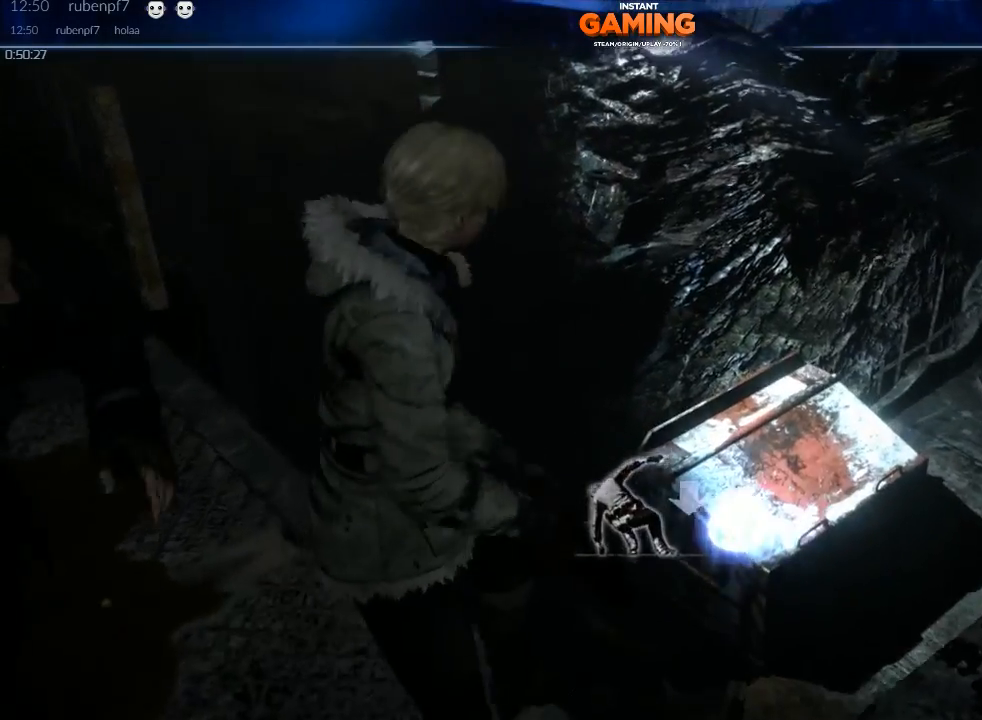
{"buttons": [], "left_stick": "center", "right_stick": "center", "events": [[100, "left_stick", "center"]]}
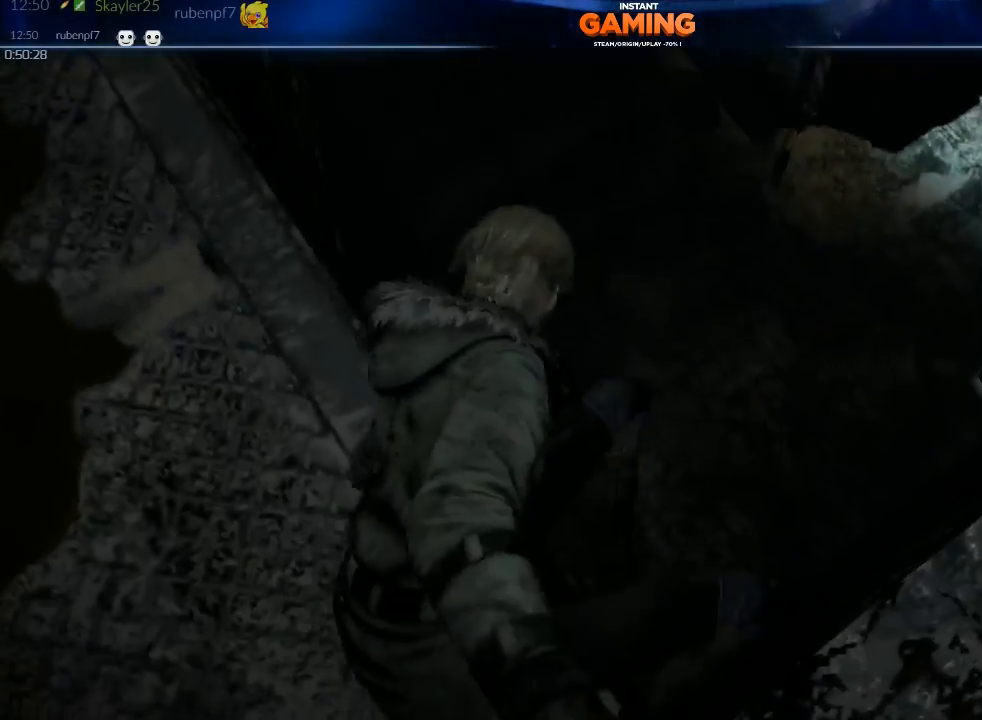
{"buttons": [], "left_stick": "center", "right_stick": "up", "events": [[300, "right_stick", "up"]]}
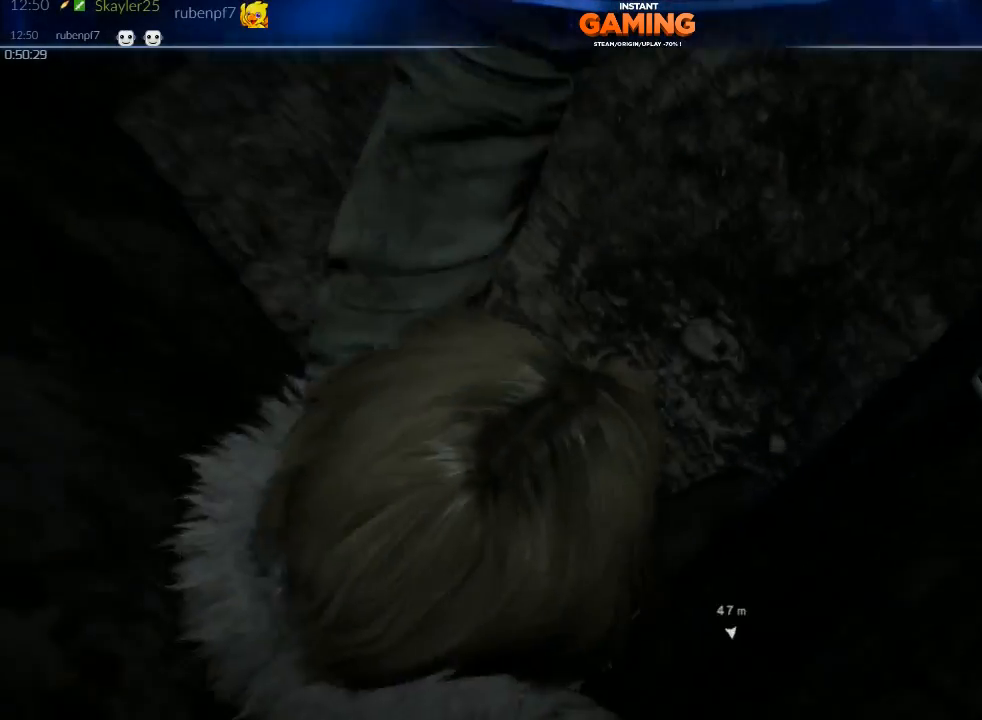
{"buttons": [], "left_stick": "center", "right_stick": "center", "events": [[333, "right_stick", "center"]]}
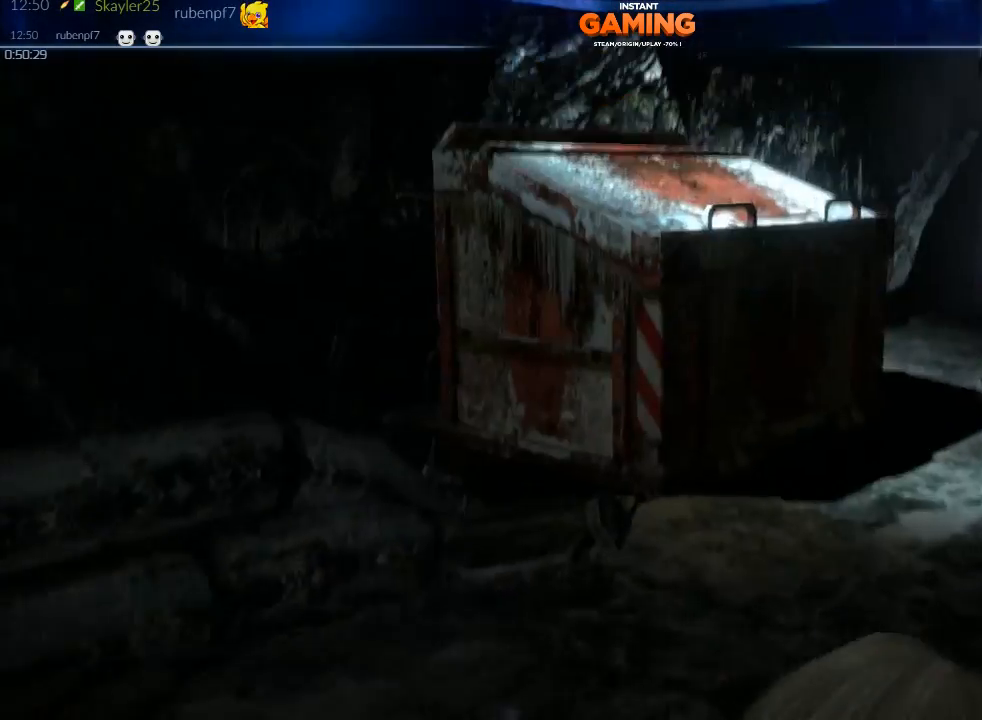
{"buttons": [], "left_stick": "up", "right_stick": "right", "events": [[33, "left_stick", "up"], [133, "right_stick", "down-right"], [267, "right_stick", "right"]]}
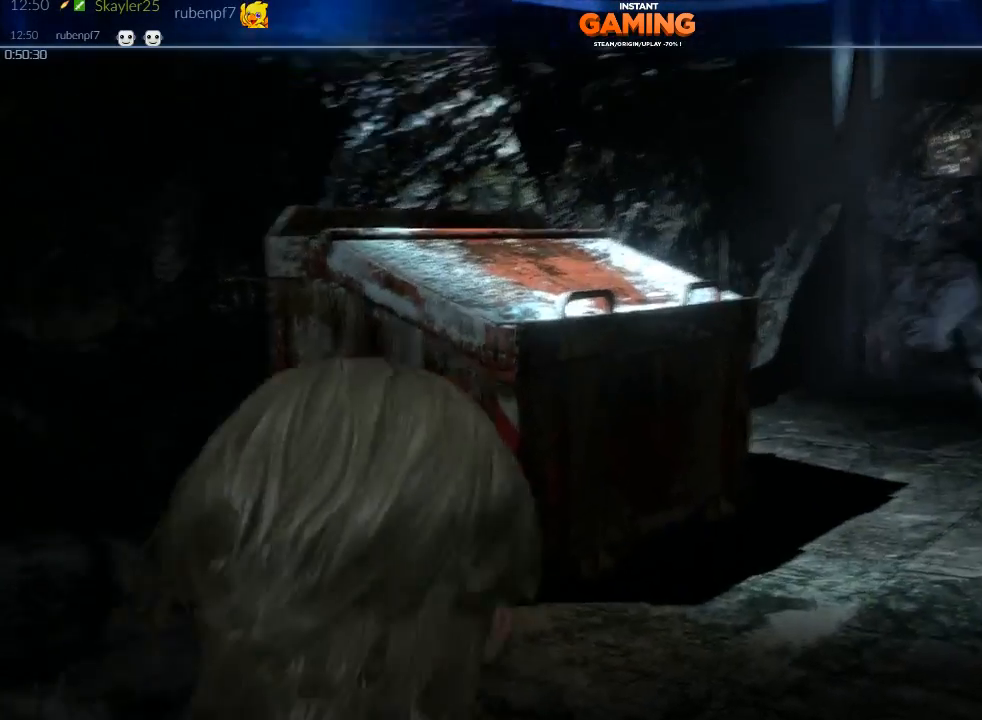
{"buttons": [], "left_stick": "up", "right_stick": "center", "events": [[100, "right_stick", "center"]]}
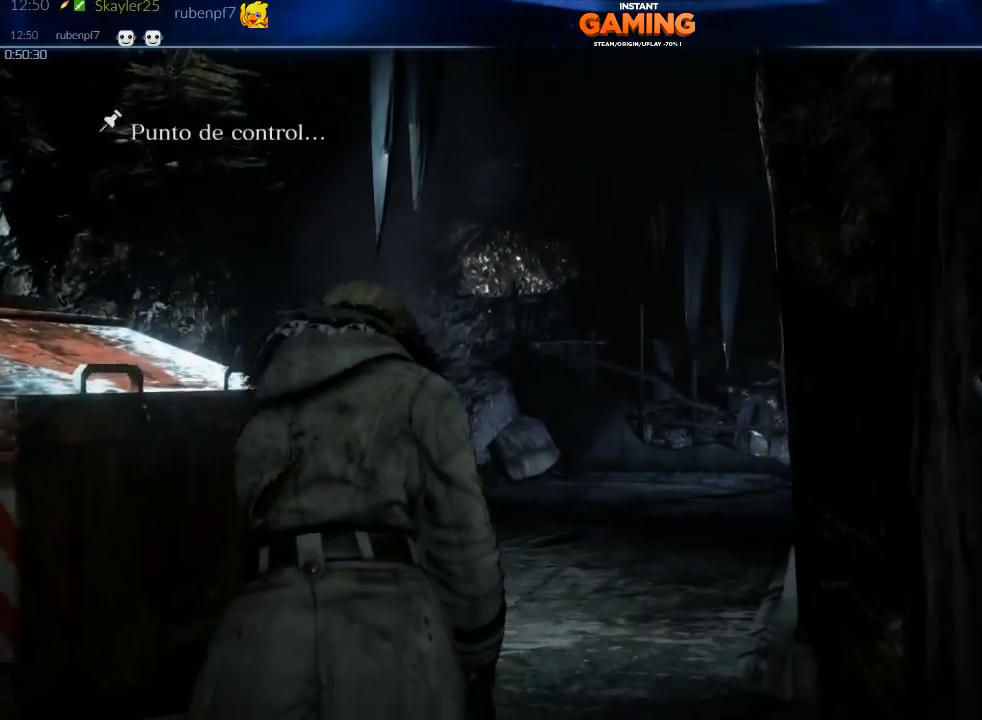
{"buttons": [], "left_stick": "up", "right_stick": "down-right", "events": [[67, "right_stick", "down-right"]]}
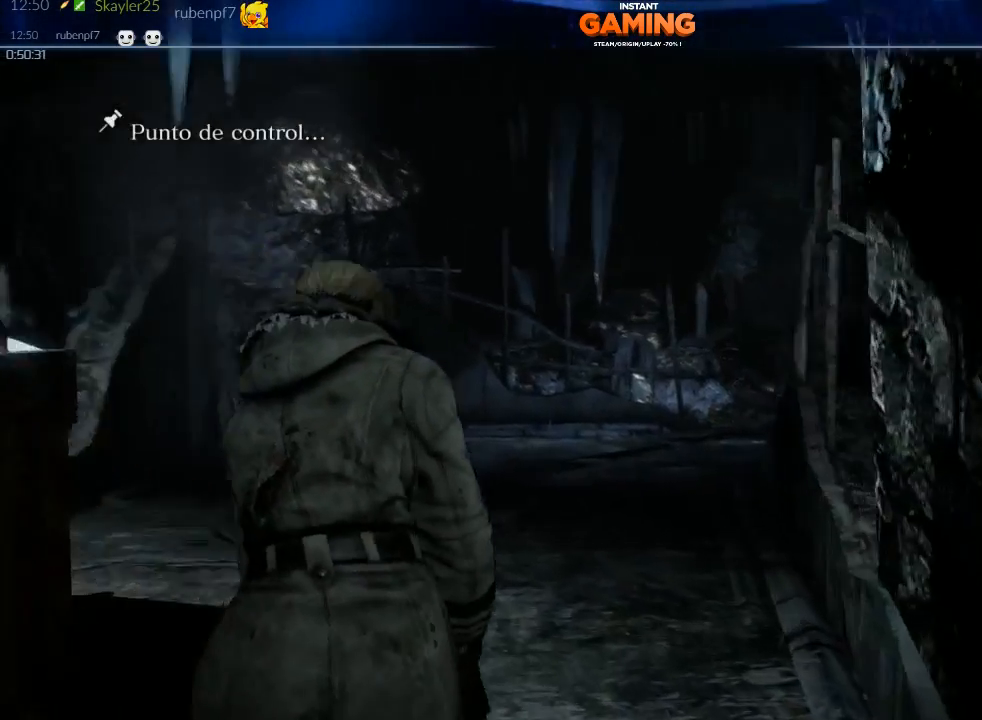
{"buttons": [], "left_stick": "up-left", "right_stick": "down-right", "events": [[167, "left_stick", "up-left"]]}
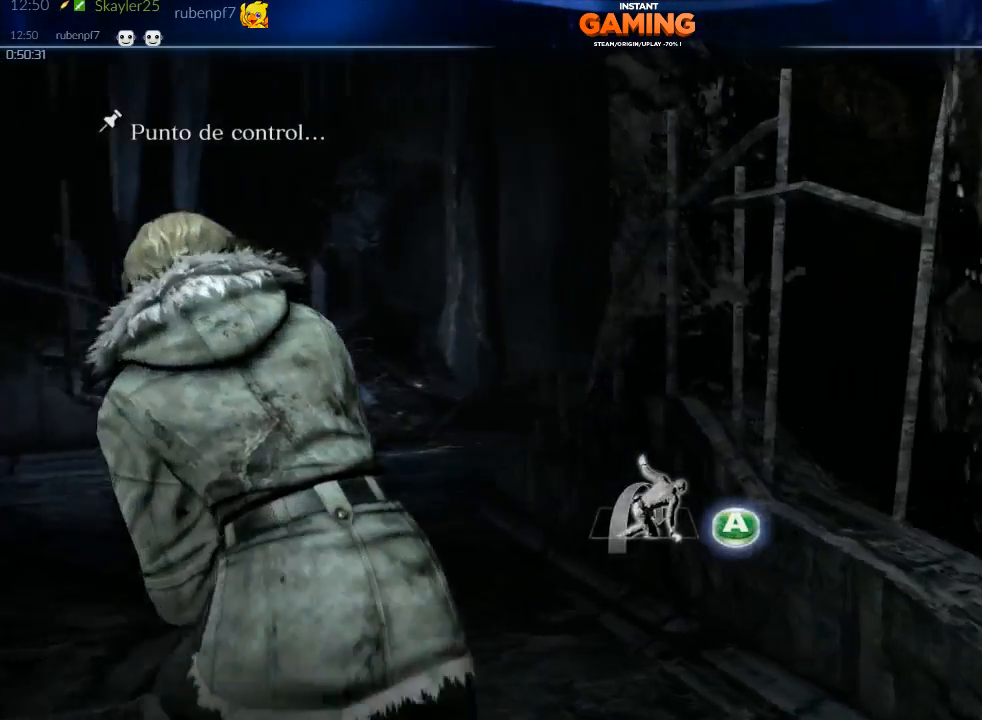
{"buttons": [], "left_stick": "up-left", "right_stick": "down-right", "events": []}
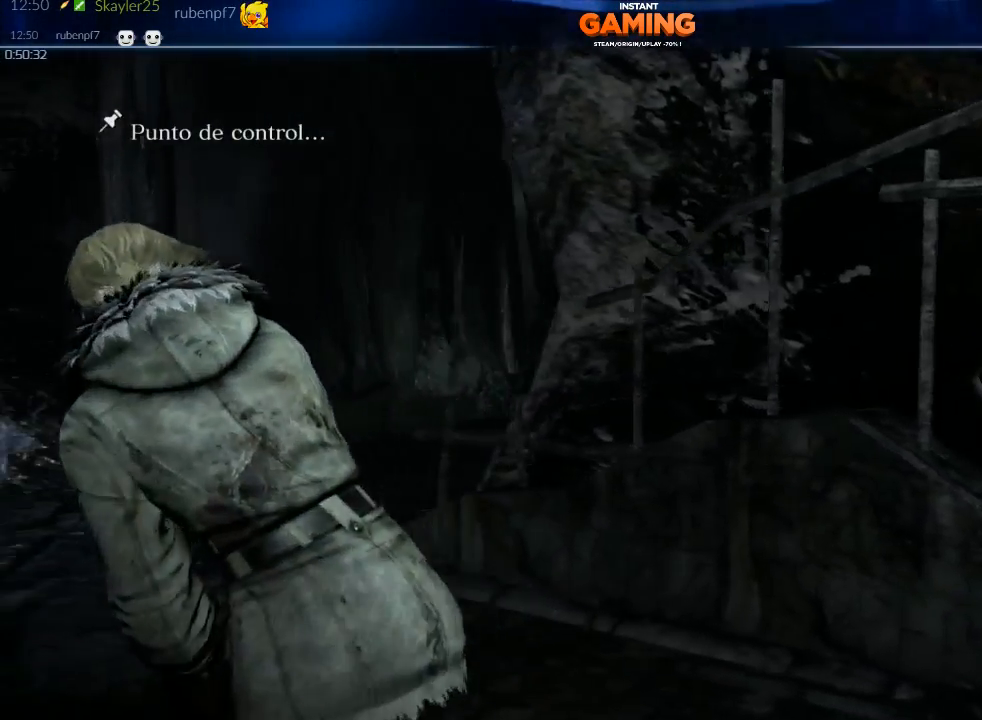
{"buttons": [], "left_stick": "up-left", "right_stick": "right", "events": [[200, "right_stick", "right"]]}
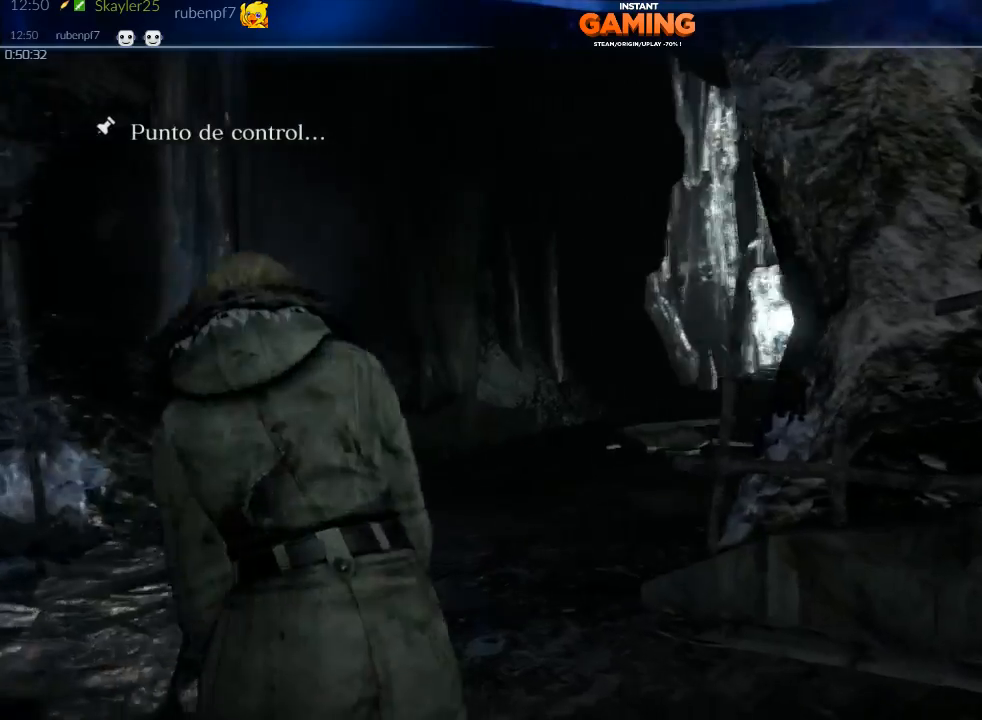
{"buttons": [], "left_stick": "up-left", "right_stick": "center", "events": [[200, "right_stick", "center"]]}
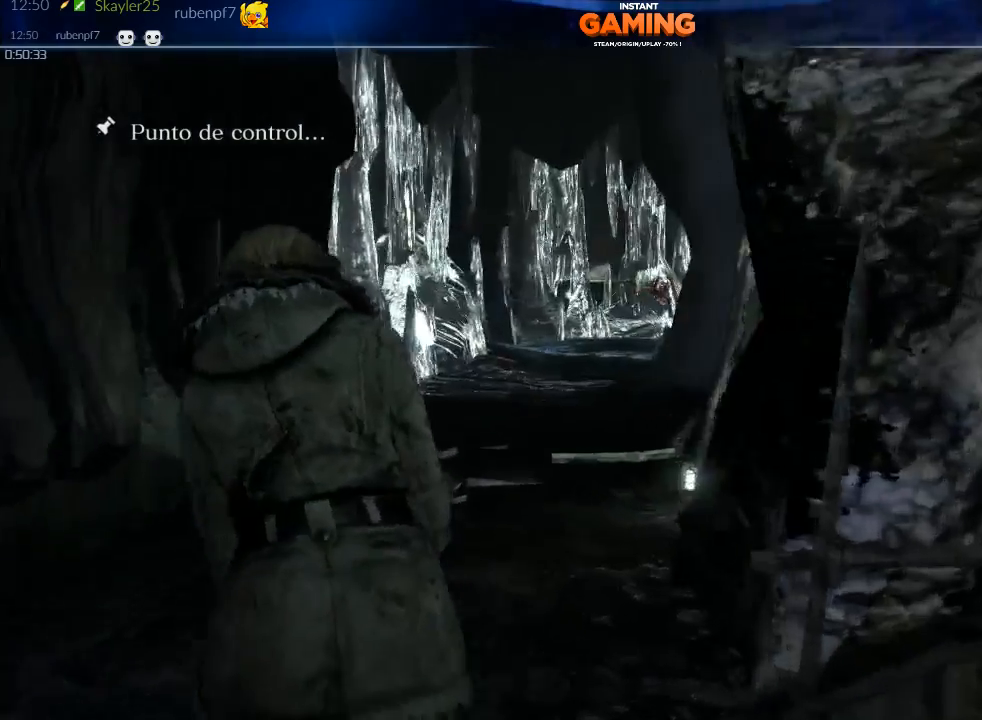
{"buttons": [], "left_stick": "center", "right_stick": "center", "events": [[267, "left_stick", "center"]]}
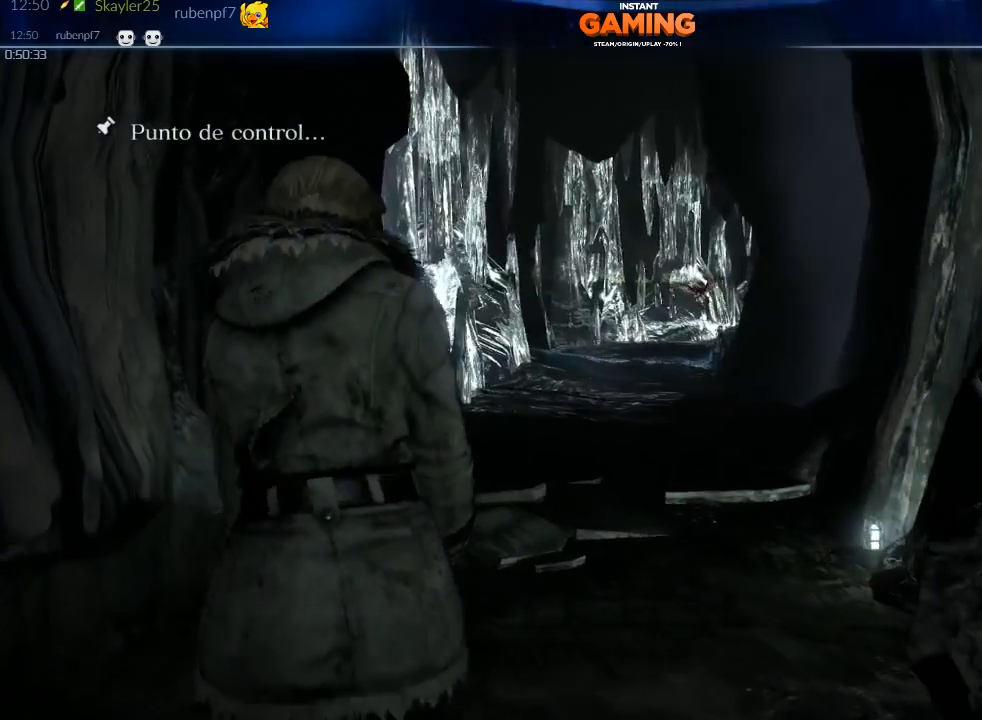
{"buttons": [], "left_stick": "up", "right_stick": "down", "events": [[333, "left_stick", "up"], [500, "right_stick", "down"]]}
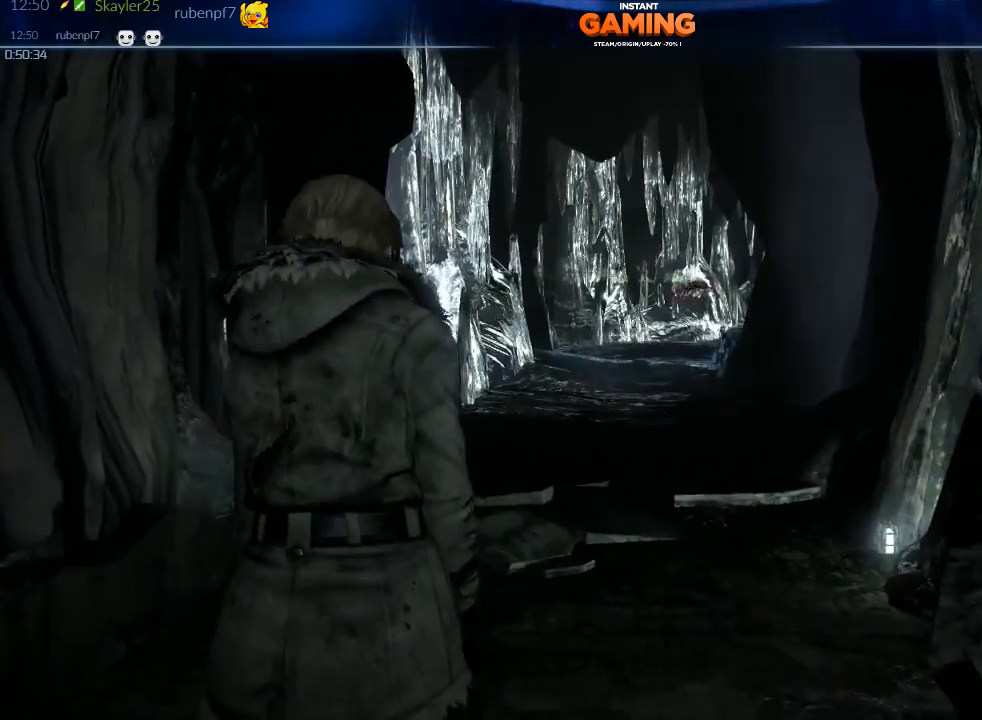
{"buttons": [], "left_stick": "up", "right_stick": "center", "events": [[200, "right_stick", "center"]]}
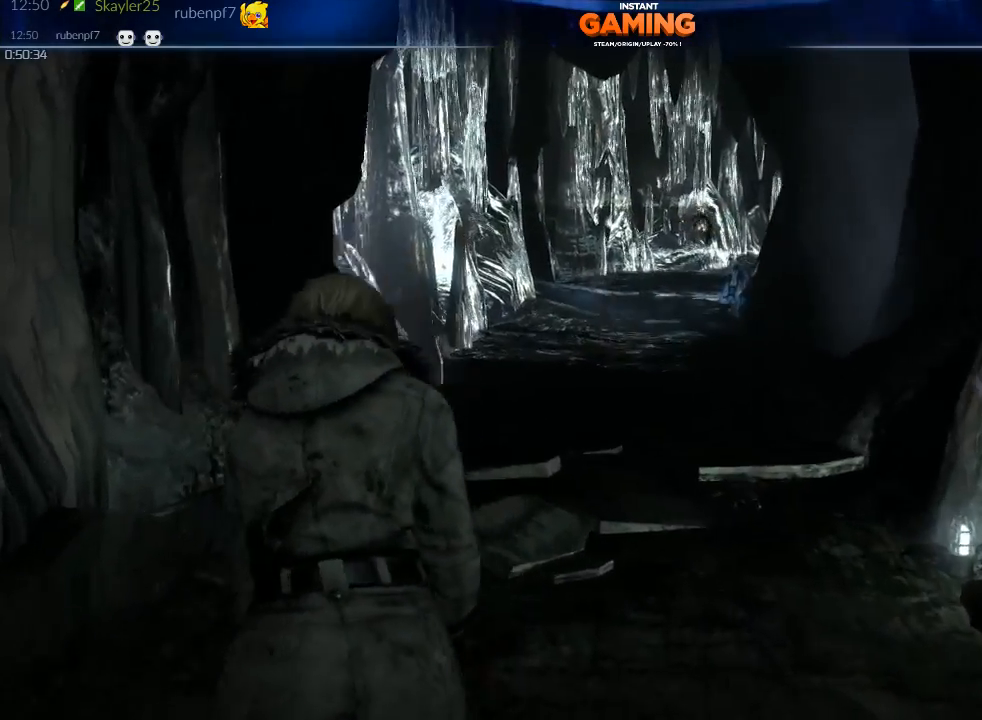
{"buttons": [], "left_stick": "up", "right_stick": "down-right", "events": [[333, "right_stick", "down-right"]]}
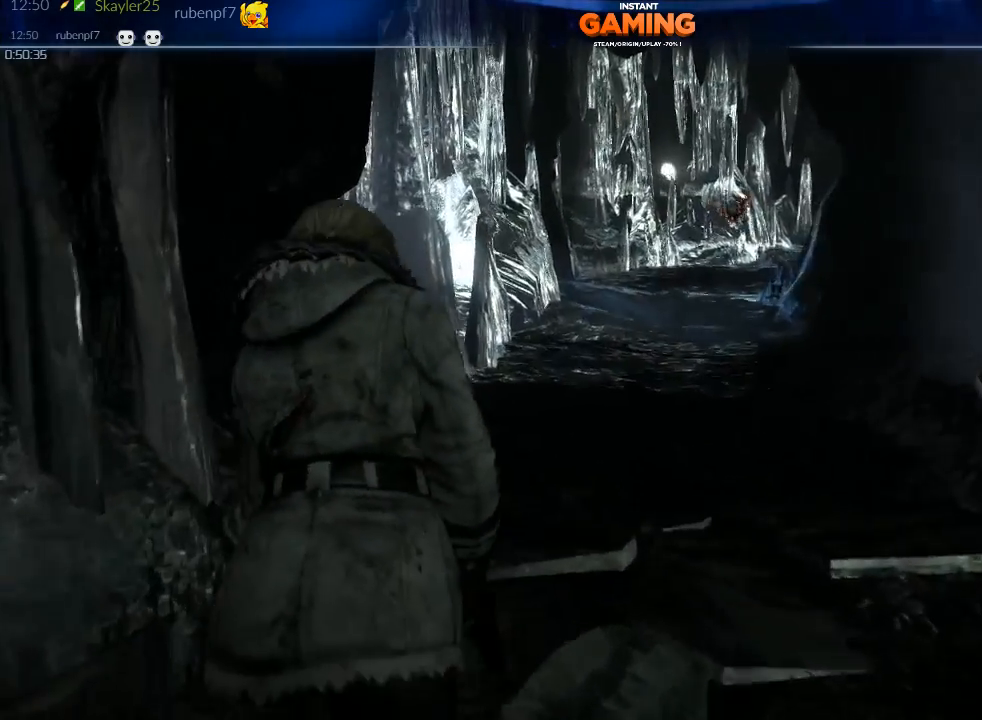
{"buttons": [], "left_stick": "center", "right_stick": "center", "events": [[267, "right_stick", "center"], [400, "left_stick", "center"]]}
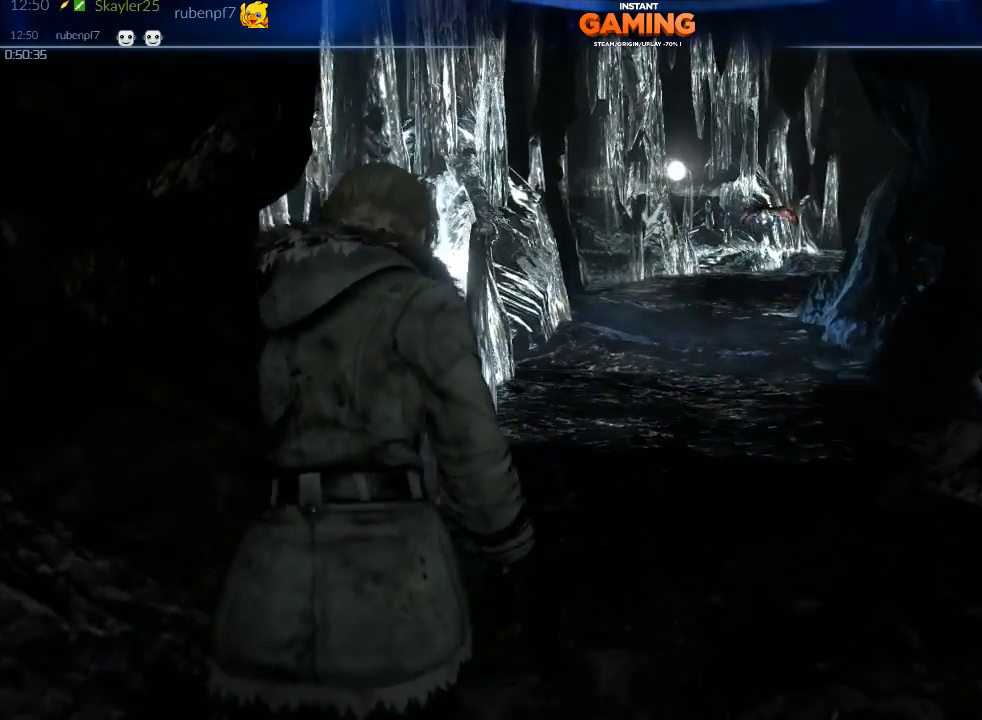
{"buttons": [], "left_stick": "up", "right_stick": "center", "events": [[200, "left_stick", "up"]]}
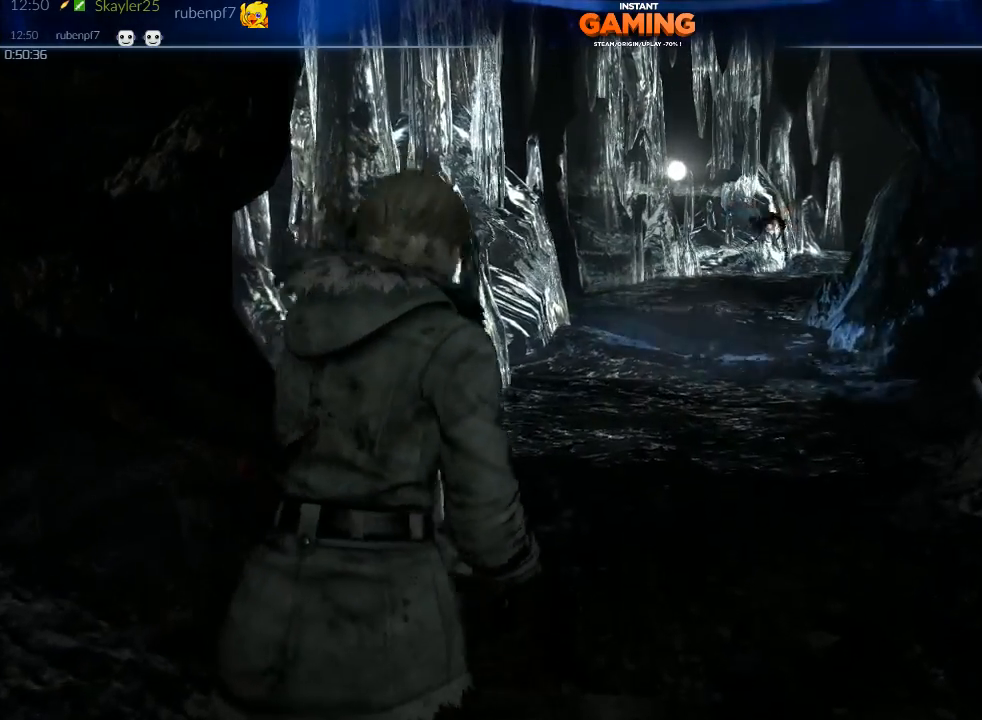
{"buttons": [], "left_stick": "center", "right_stick": "center", "events": [[167, "right_stick", "down-right"], [267, "left_stick", "center"], [433, "right_stick", "center"]]}
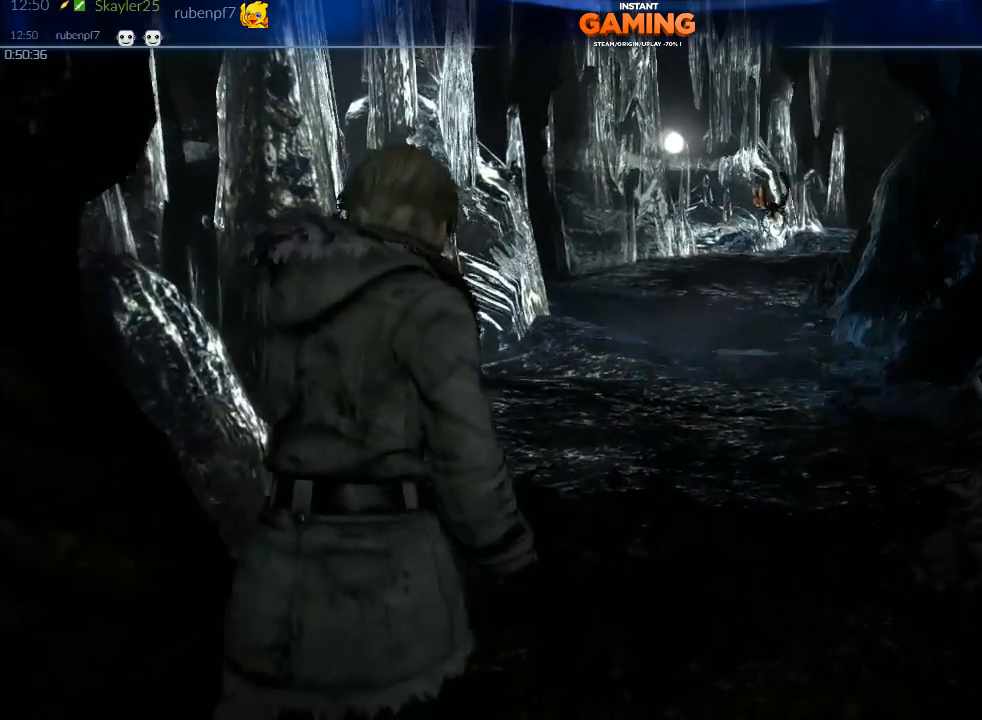
{"buttons": [], "left_stick": "down", "right_stick": "up-left", "events": [[67, "left_stick", "down"], [433, "right_stick", "up-left"]]}
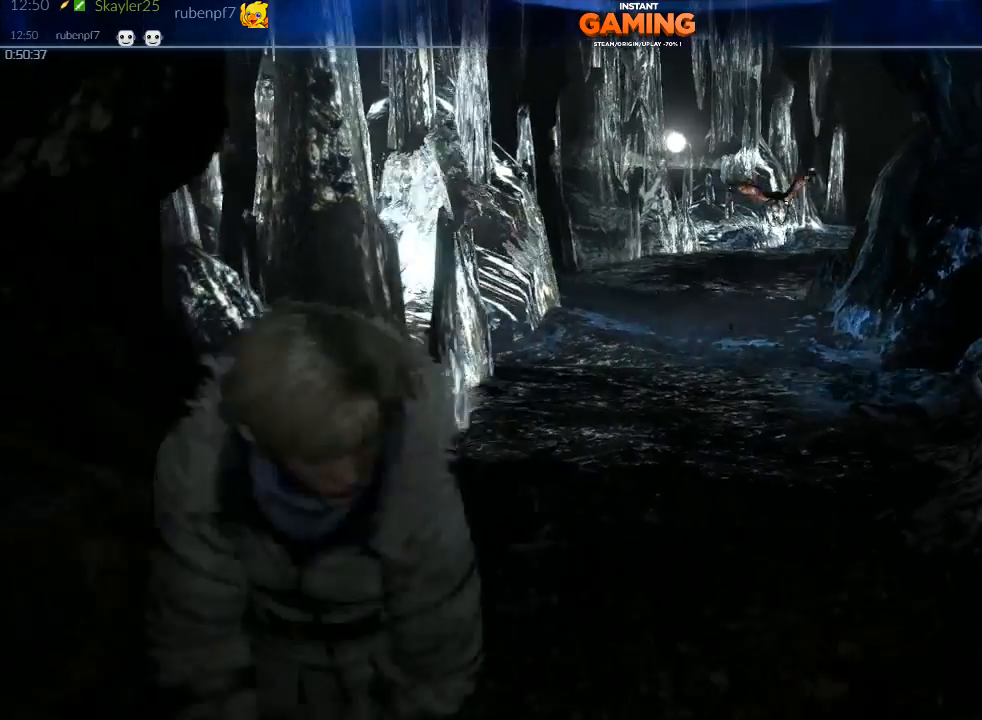
{"buttons": [], "left_stick": "down", "right_stick": "center", "events": [[133, "right_stick", "center"]]}
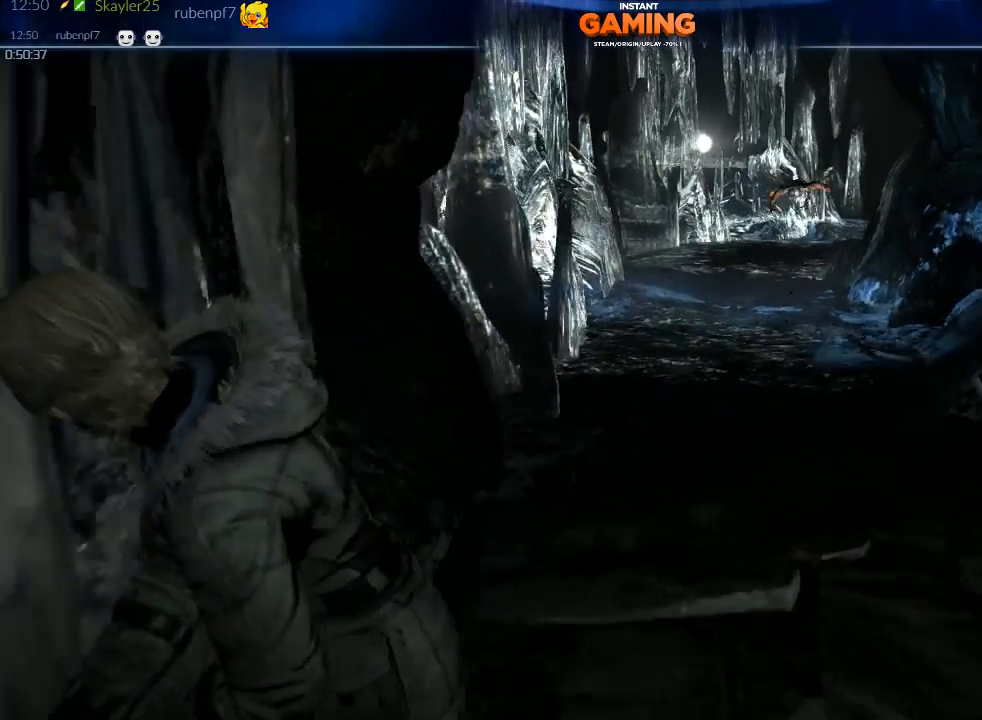
{"buttons": [], "left_stick": "down", "right_stick": "center", "events": [[267, "right_stick", "up-right"], [400, "right_stick", "center"]]}
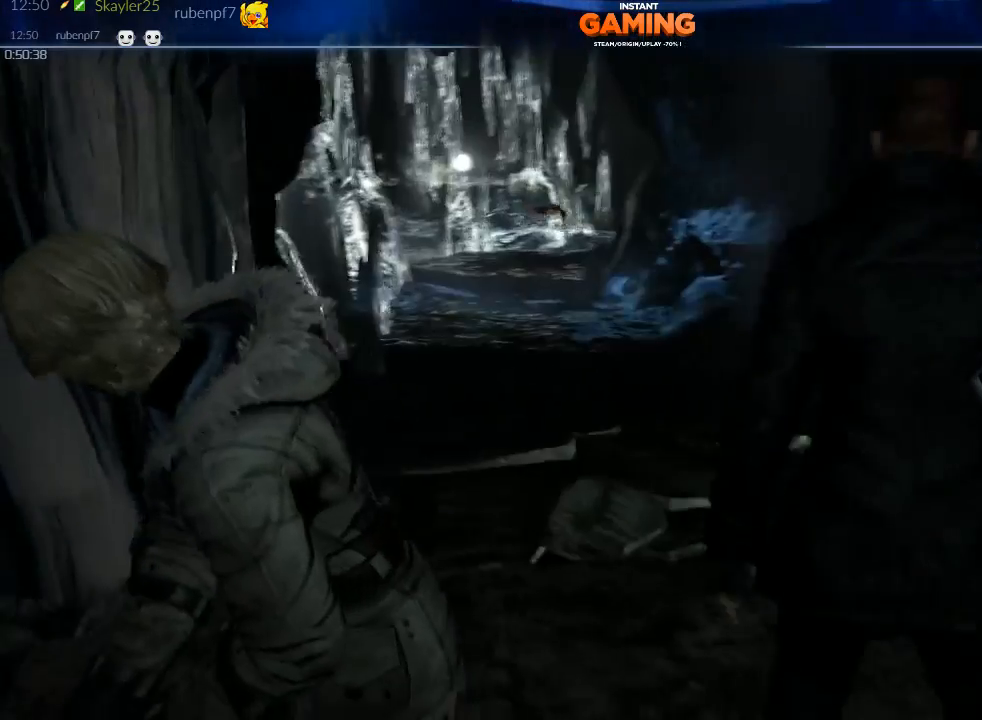
{"buttons": [], "left_stick": "up", "right_stick": "center", "events": [[467, "left_stick", "up"]]}
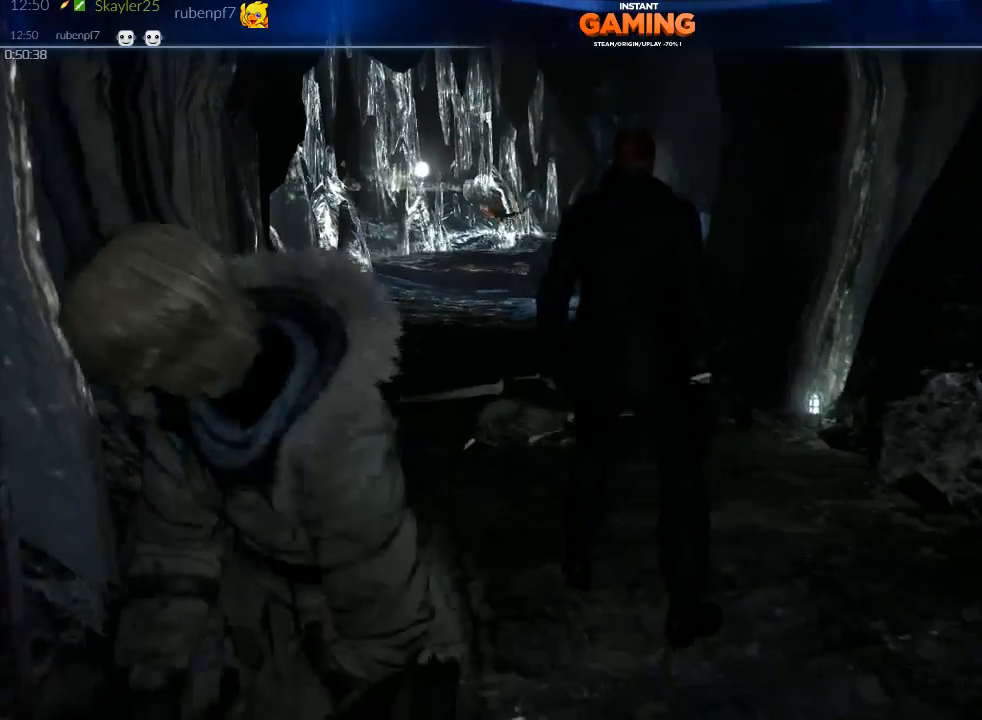
{"buttons": [], "left_stick": "down-left", "right_stick": "center", "events": [[67, "left_stick", "up-left"], [233, "left_stick", "left"], [400, "left_stick", "down-left"]]}
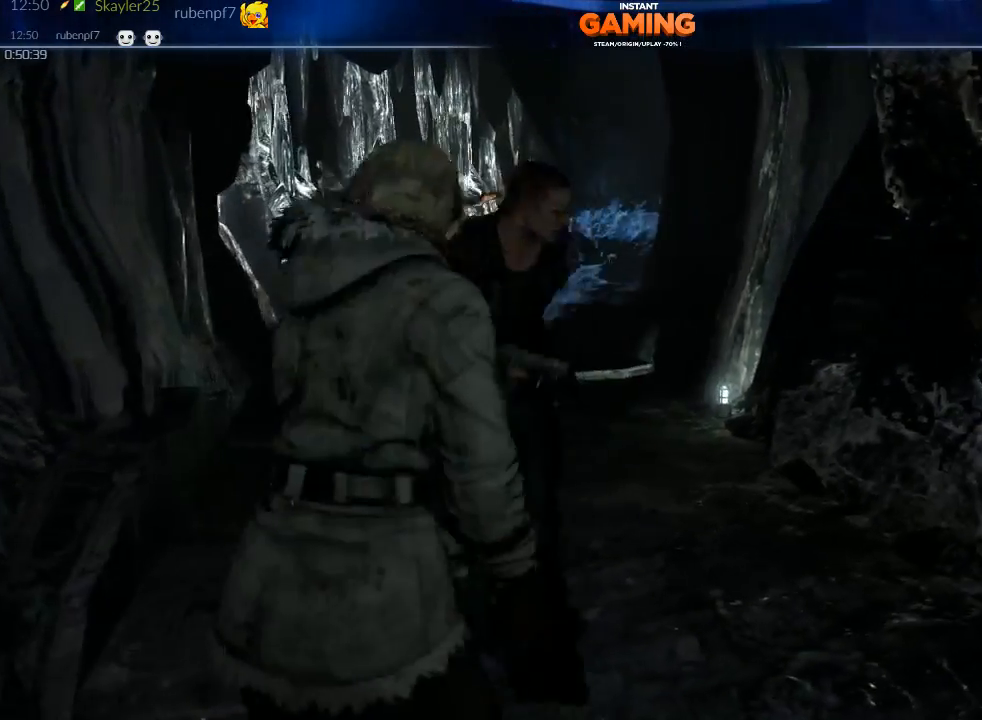
{"buttons": [], "left_stick": "down", "right_stick": "center", "events": [[400, "left_stick", "down"]]}
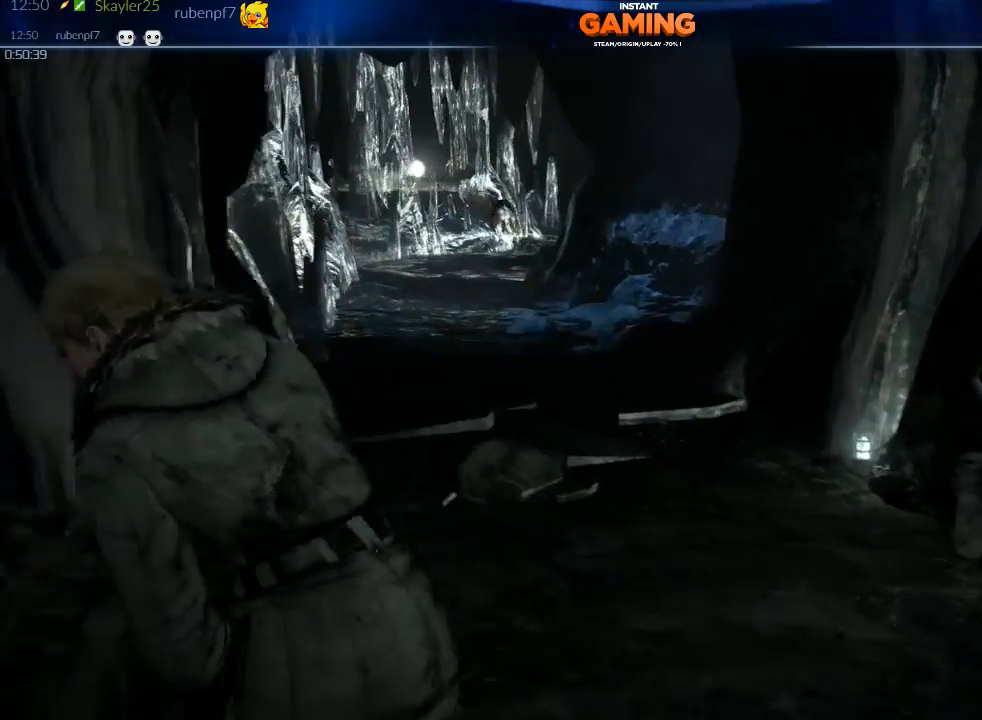
{"buttons": [], "left_stick": "center", "right_stick": "center", "events": [[167, "right_stick", "down-right"], [200, "left_stick", "down-right"], [400, "left_stick", "center"], [467, "right_stick", "center"]]}